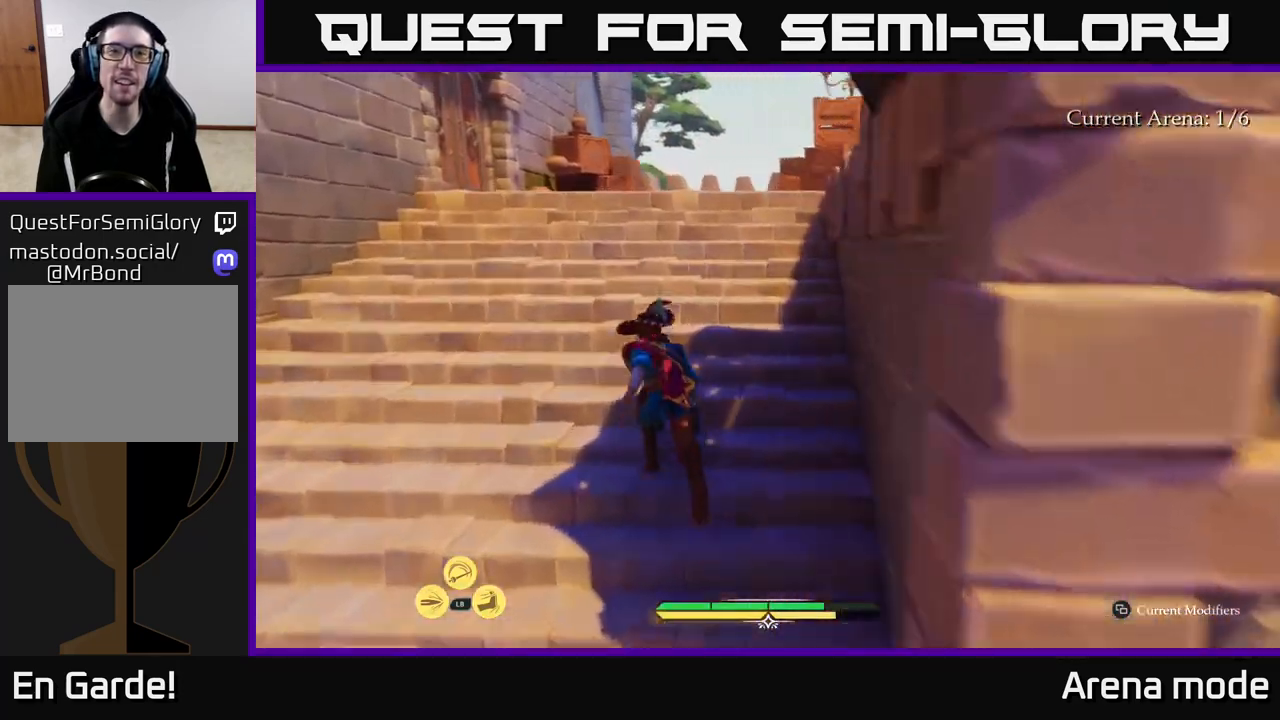
Gameplay with a controller (Xbox layout); each line is a JSON object with the inputs held at the frame after it. "events" lists button and stick changes between this image and that frame as [ms after this image, input, new state], when the widget could be followed in between.
{"buttons": ["L2"], "left_stick": "up-left", "right_stick": "right", "events": []}
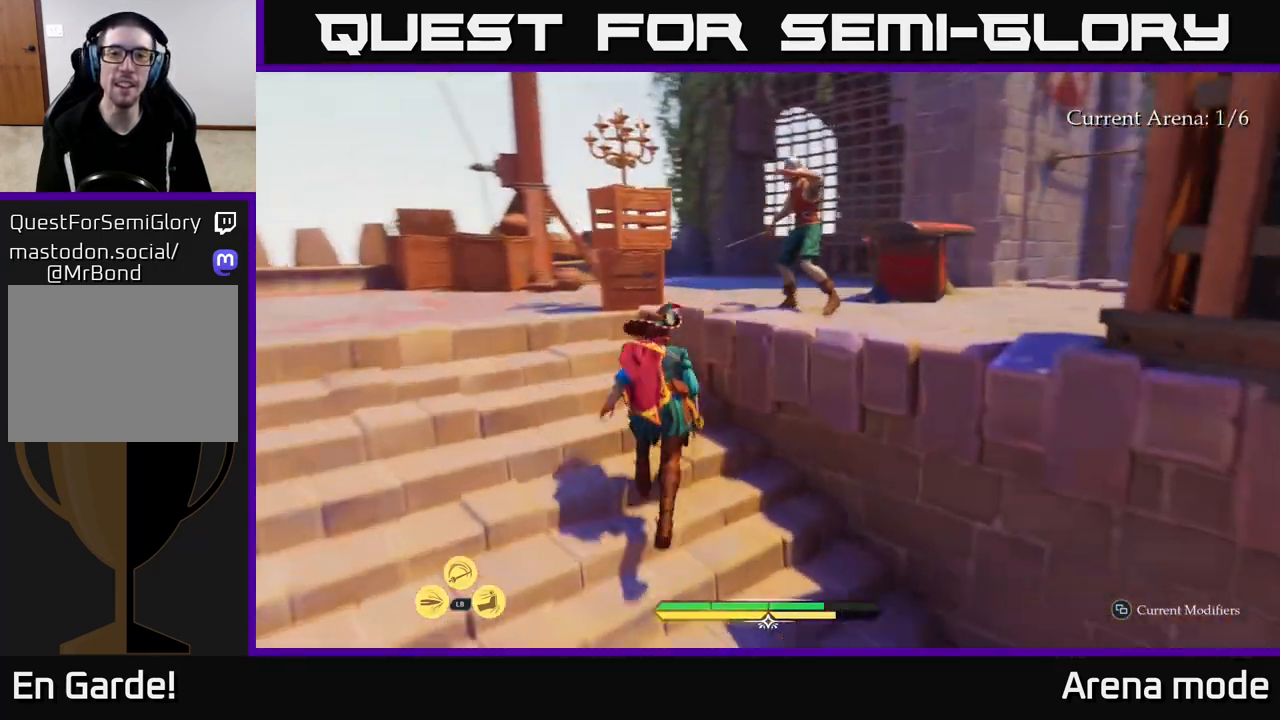
{"buttons": ["L2"], "left_stick": "up-left", "right_stick": "right", "events": [[267, "left_stick", "left"], [467, "left_stick", "up-left"]]}
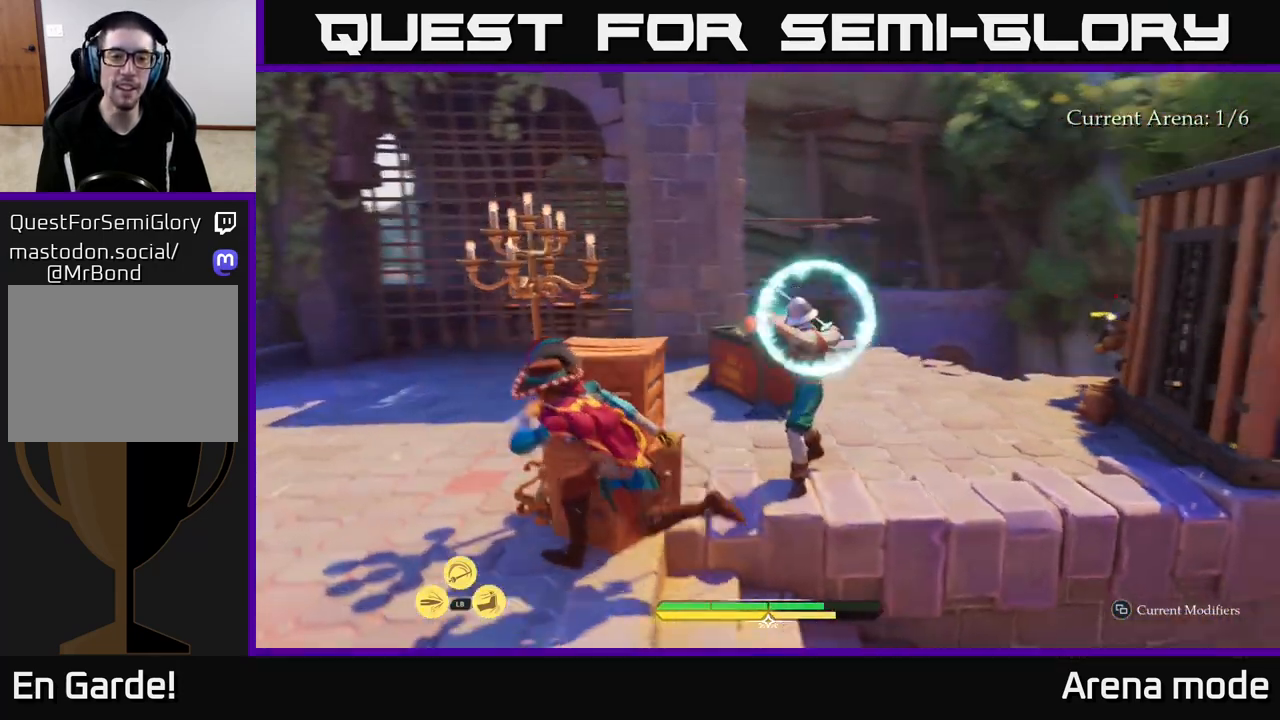
{"buttons": ["B"], "left_stick": "up-left", "right_stick": "center", "events": [[67, "R2", "down"], [133, "right_stick", "center"], [167, "R2", "up"], [167, "left_stick", "center"], [183, "L2", "up"], [433, "B", "down"], [433, "left_stick", "up-left"]]}
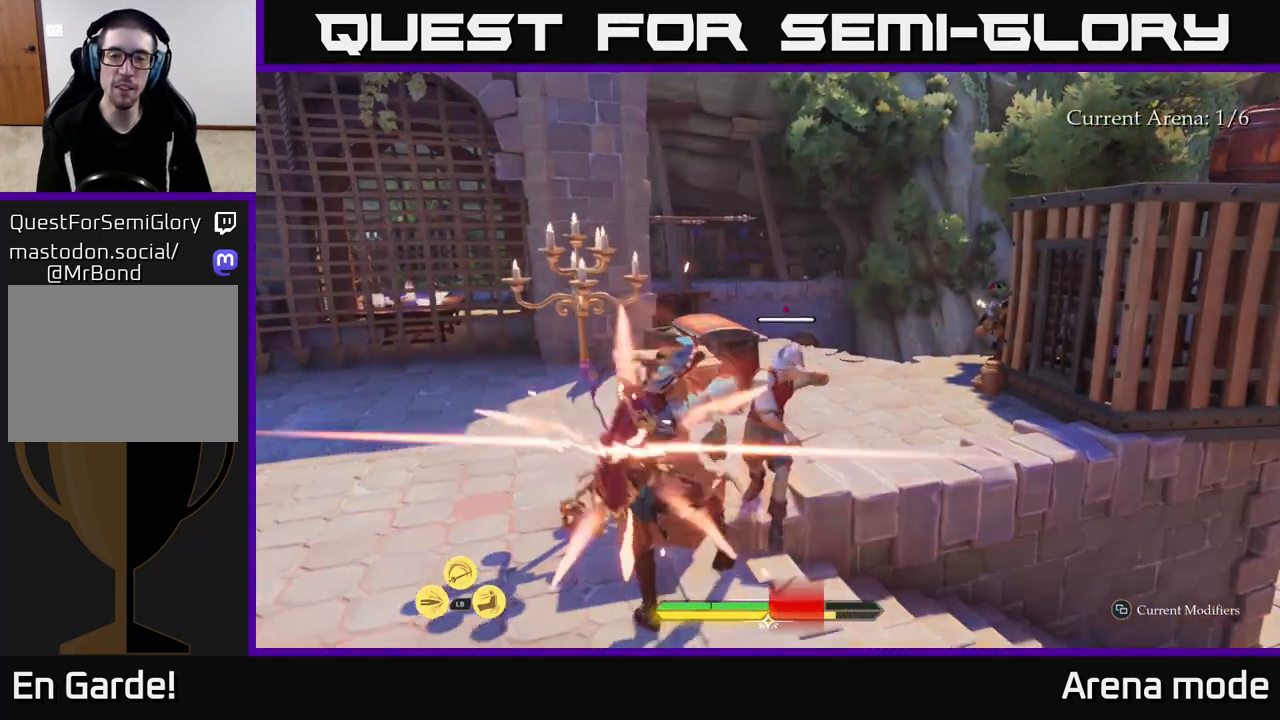
{"buttons": [], "left_stick": "up-right", "right_stick": "center", "events": [[17, "B", "up"], [150, "left_stick", "up-right"], [383, "X", "down"], [483, "X", "up"]]}
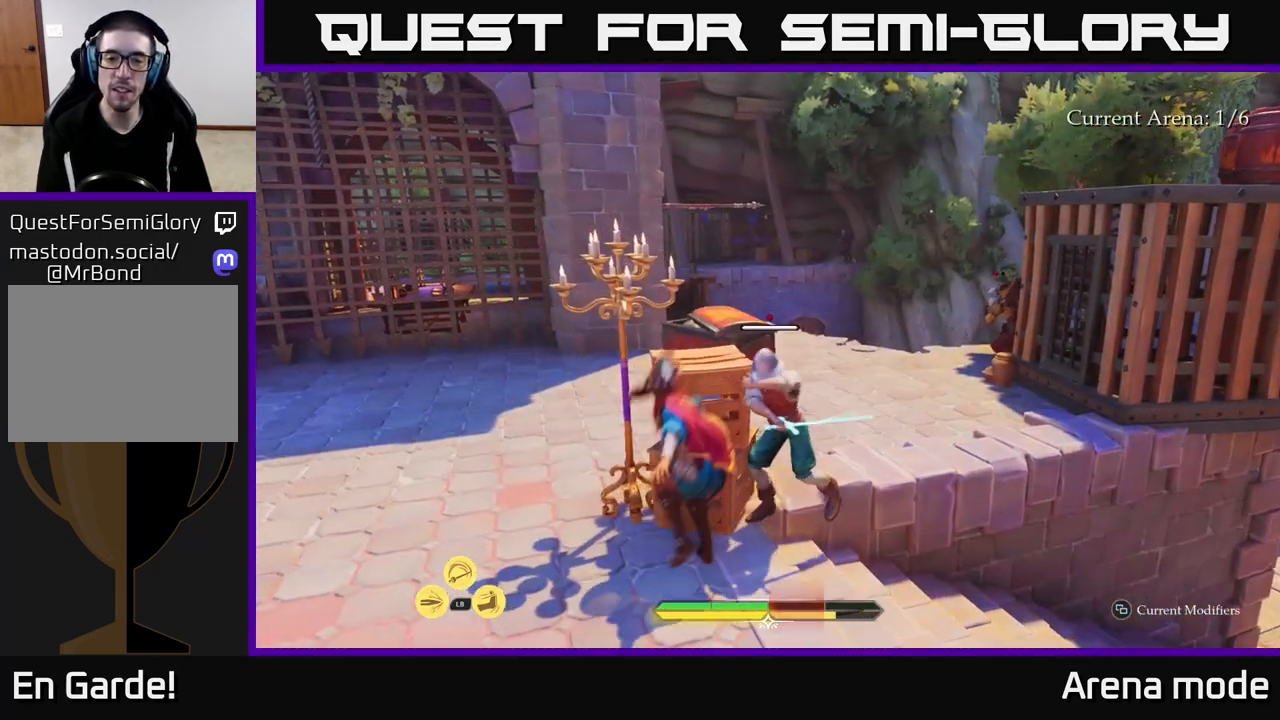
{"buttons": [], "left_stick": "up-right", "right_stick": "center", "events": [[167, "X", "down"], [283, "X", "up"], [383, "X", "down"], [467, "X", "up"]]}
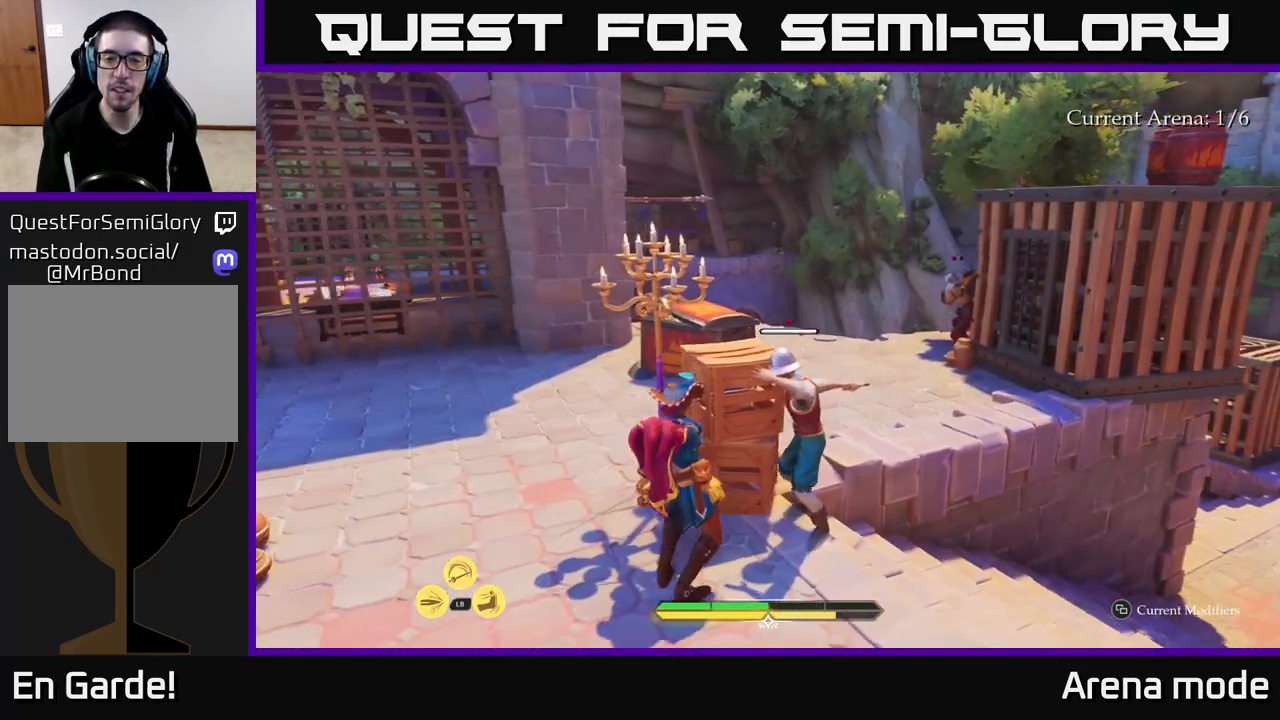
{"buttons": ["X"], "left_stick": "right", "right_stick": "center", "events": [[100, "X", "down"], [167, "X", "up"], [233, "left_stick", "right"], [283, "X", "down"], [383, "X", "up"], [483, "X", "down"]]}
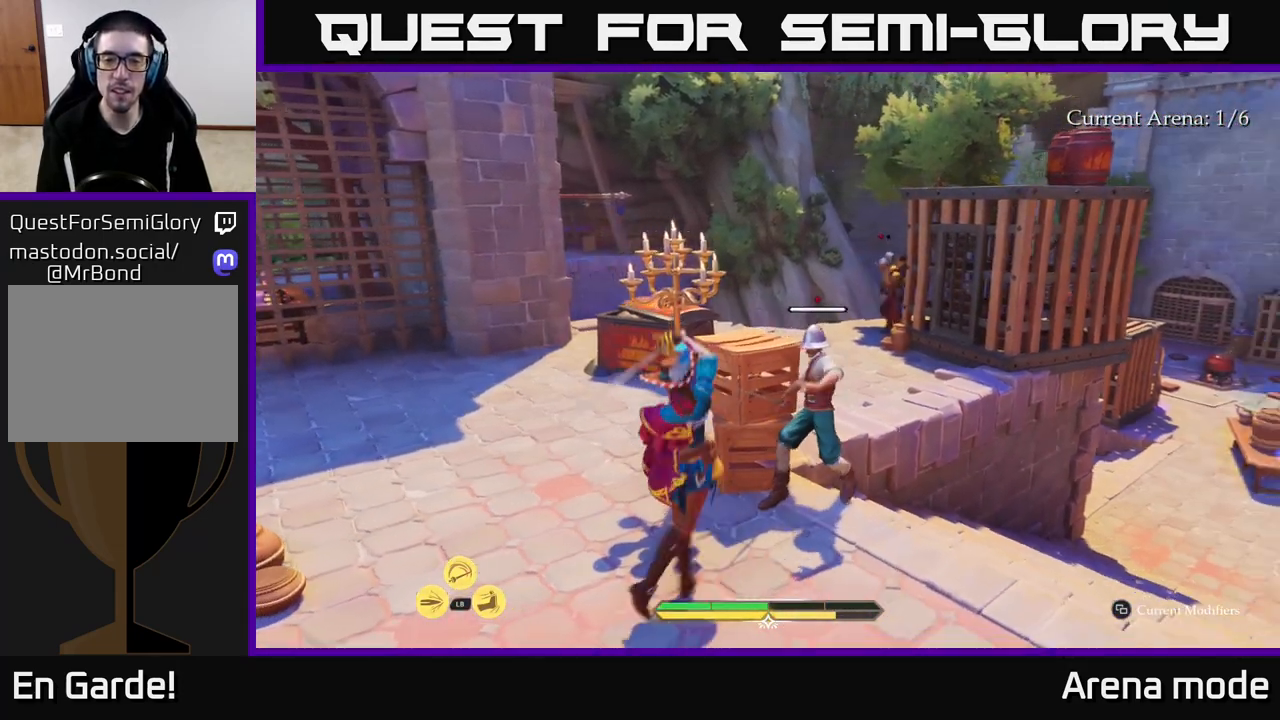
{"buttons": [], "left_stick": "right", "right_stick": "center", "events": [[67, "X", "up"], [200, "X", "down"], [283, "X", "up"], [283, "left_stick", "center"], [400, "X", "down"], [483, "X", "up"], [483, "left_stick", "right"]]}
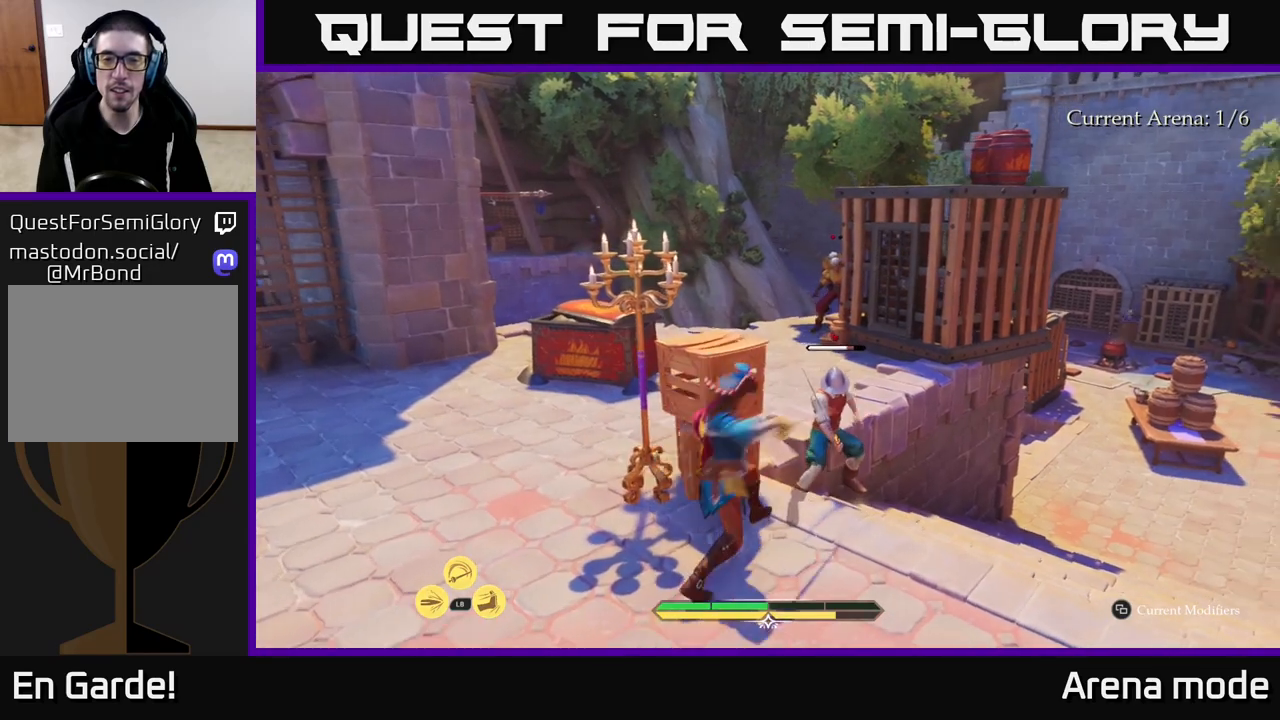
{"buttons": [], "left_stick": "up-right", "right_stick": "center", "events": [[117, "X", "down"], [217, "X", "up"], [283, "left_stick", "up-right"], [300, "X", "down"], [367, "X", "up"]]}
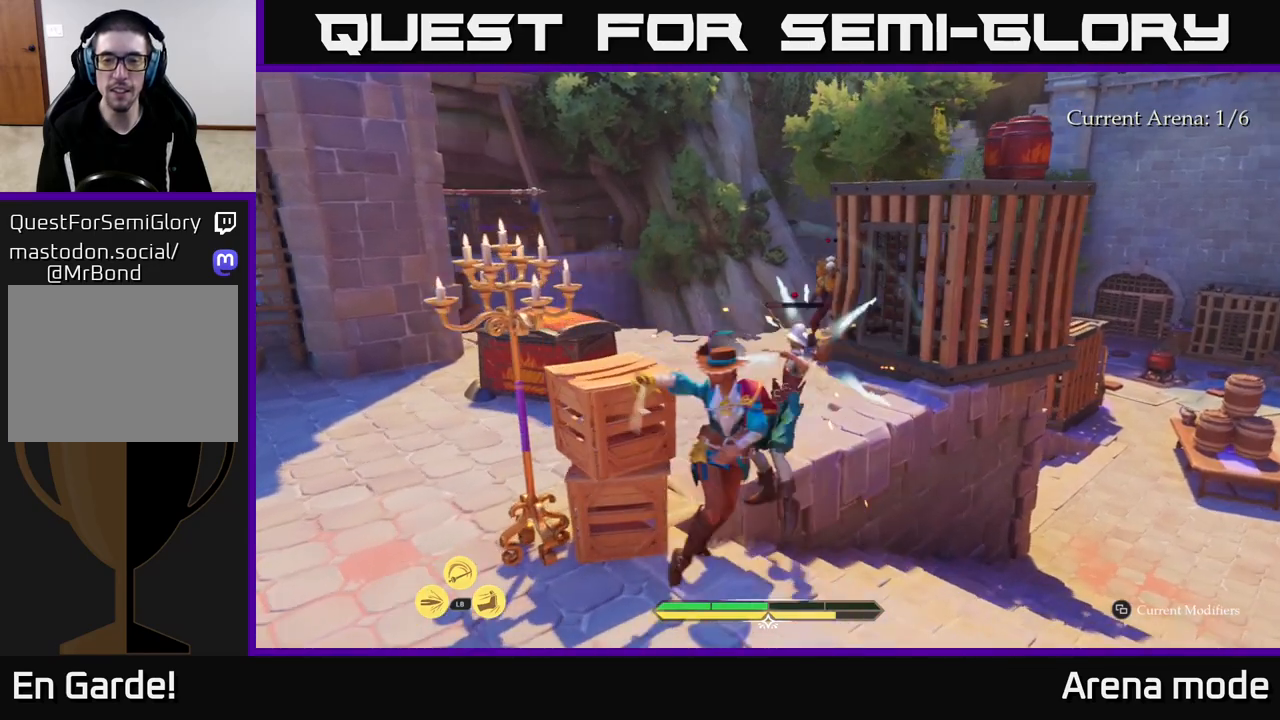
{"buttons": [], "left_stick": "up", "right_stick": "center", "events": [[167, "left_stick", "center"], [233, "left_stick", "up"]]}
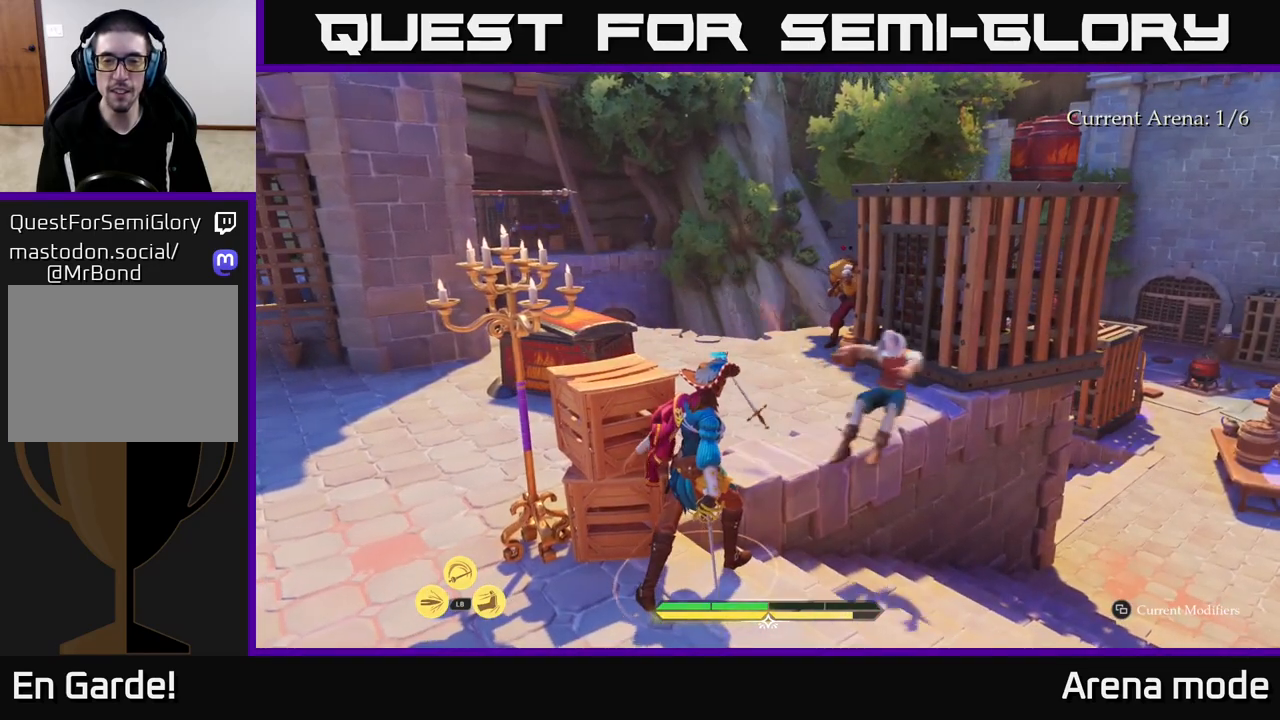
{"buttons": [], "left_stick": "down-left", "right_stick": "right", "events": [[367, "left_stick", "down-left"], [467, "right_stick", "right"]]}
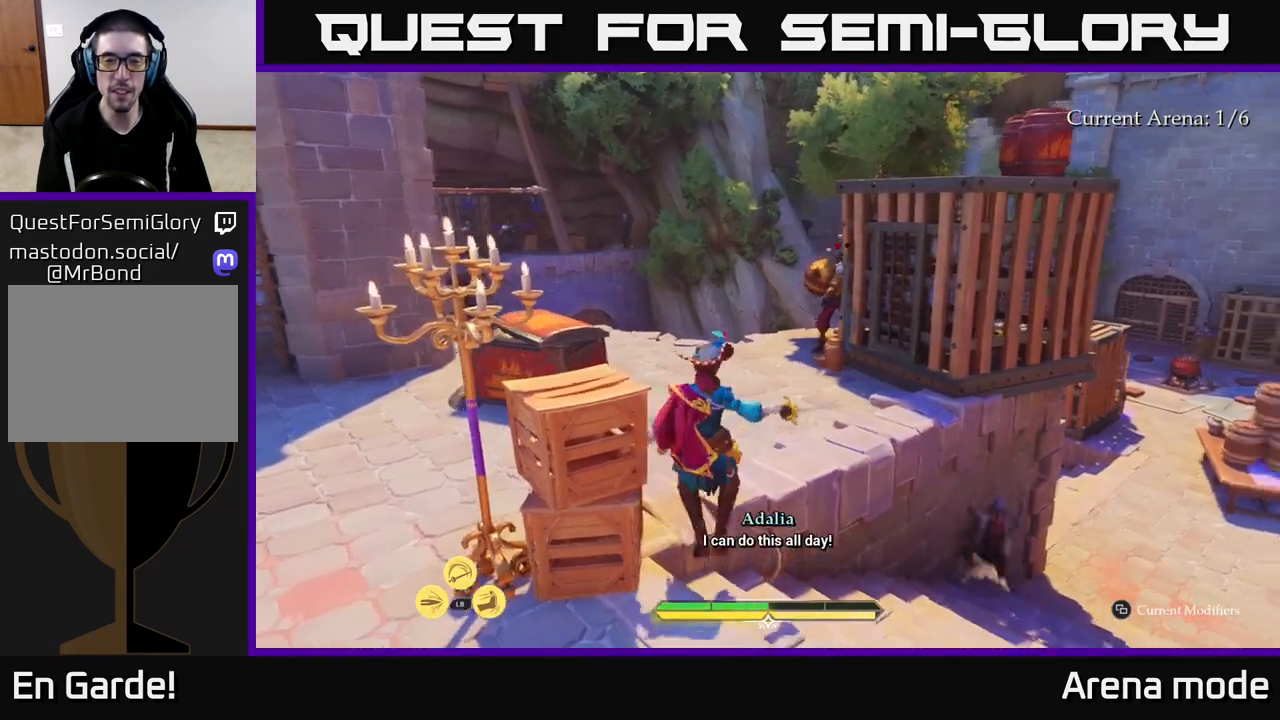
{"buttons": [], "left_stick": "down", "right_stick": "center", "events": [[283, "left_stick", "down"], [383, "right_stick", "center"]]}
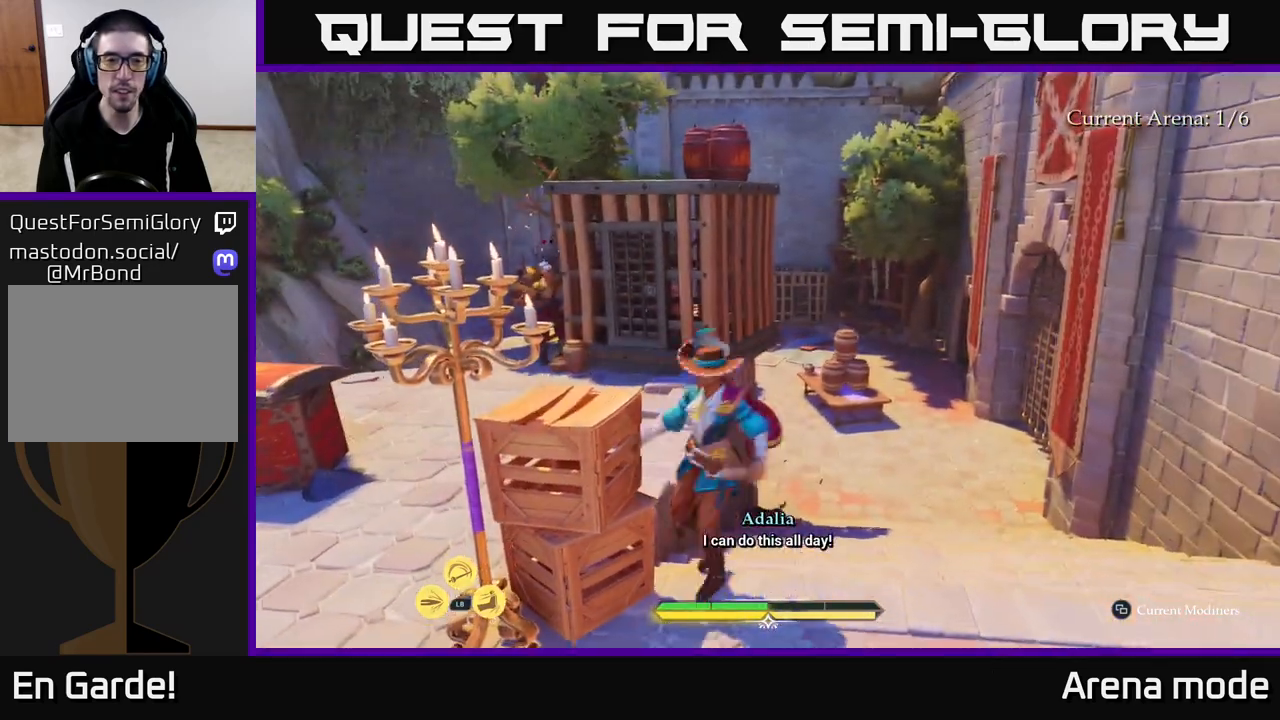
{"buttons": [], "left_stick": "center", "right_stick": "center", "events": [[50, "left_stick", "down-right"], [167, "left_stick", "down-left"], [167, "right_stick", "left"], [317, "right_stick", "center"], [350, "R2", "down"], [367, "left_stick", "up-left"], [417, "R2", "up"], [500, "left_stick", "center"]]}
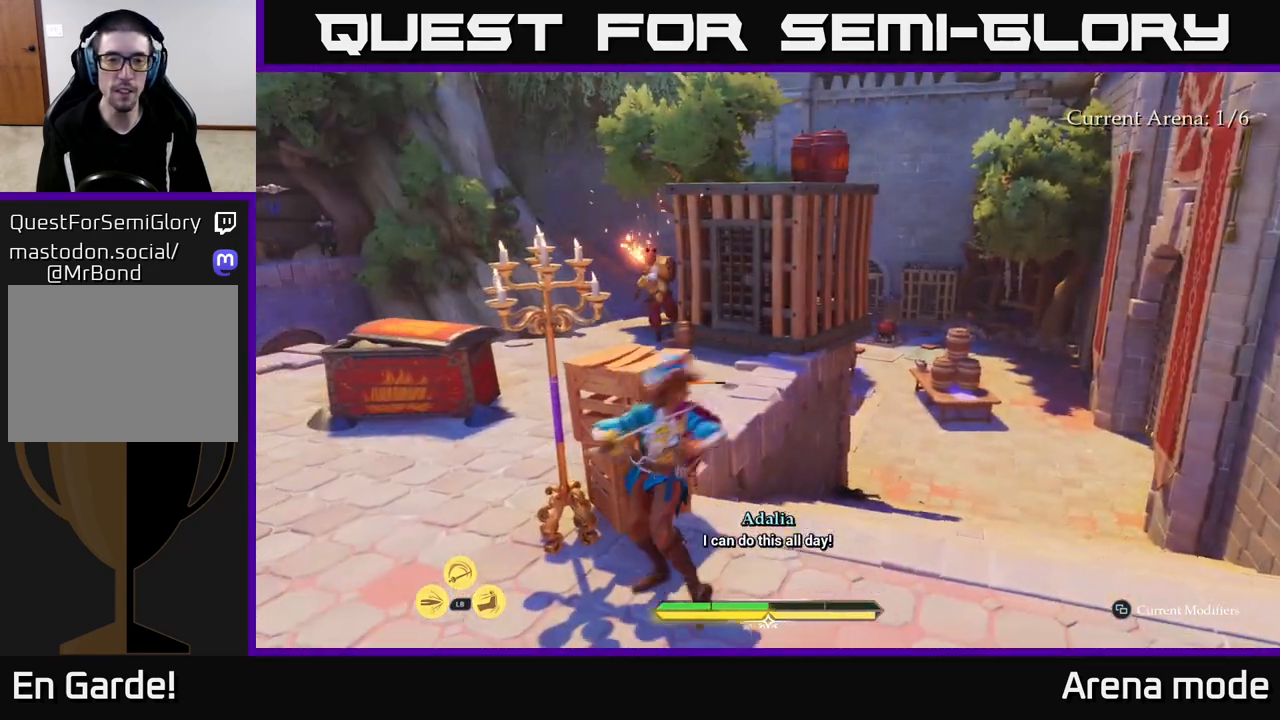
{"buttons": ["L2"], "left_stick": "up", "right_stick": "center", "events": [[167, "left_stick", "up"], [467, "L2", "down"]]}
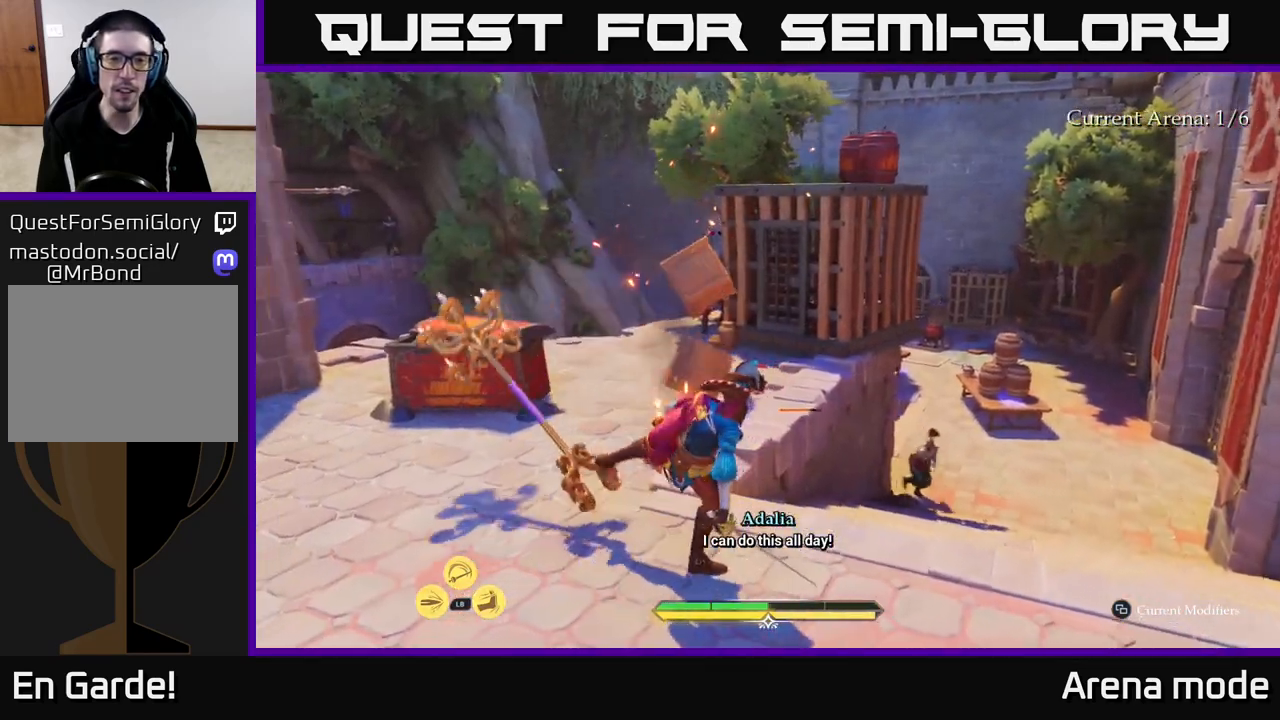
{"buttons": ["L2"], "left_stick": "up", "right_stick": "center", "events": []}
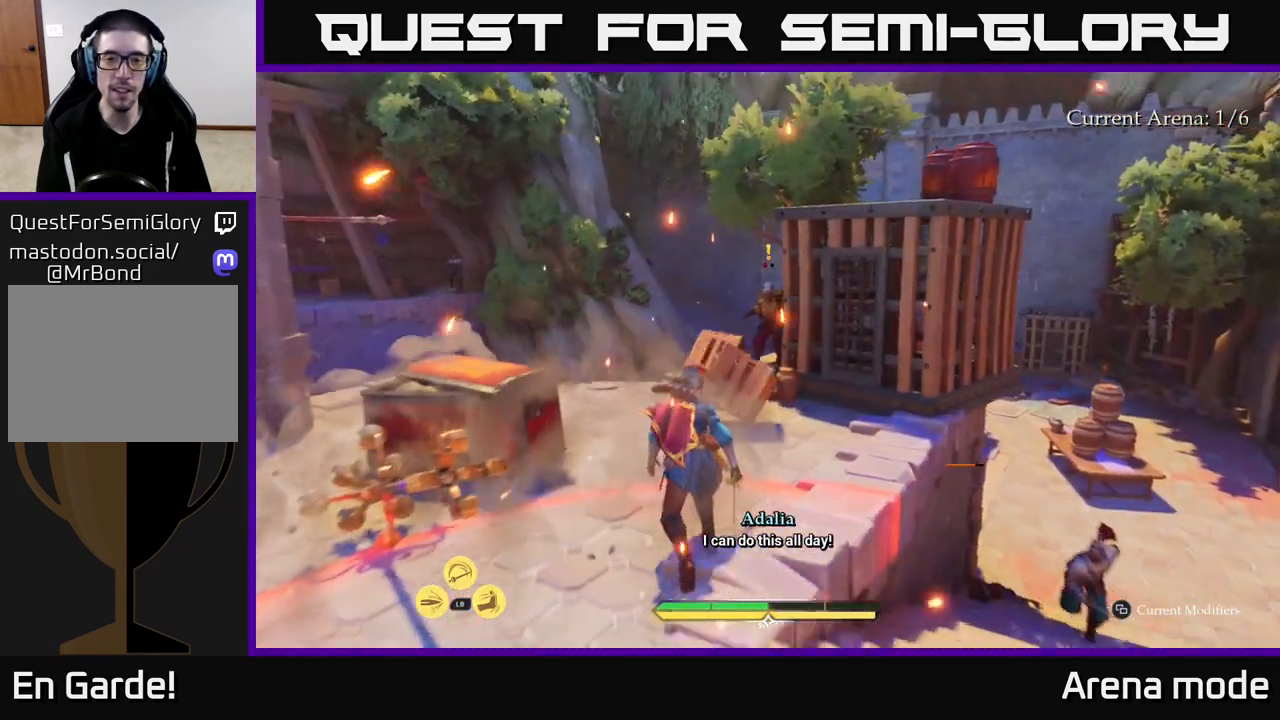
{"buttons": ["L2"], "left_stick": "up", "right_stick": "center", "events": []}
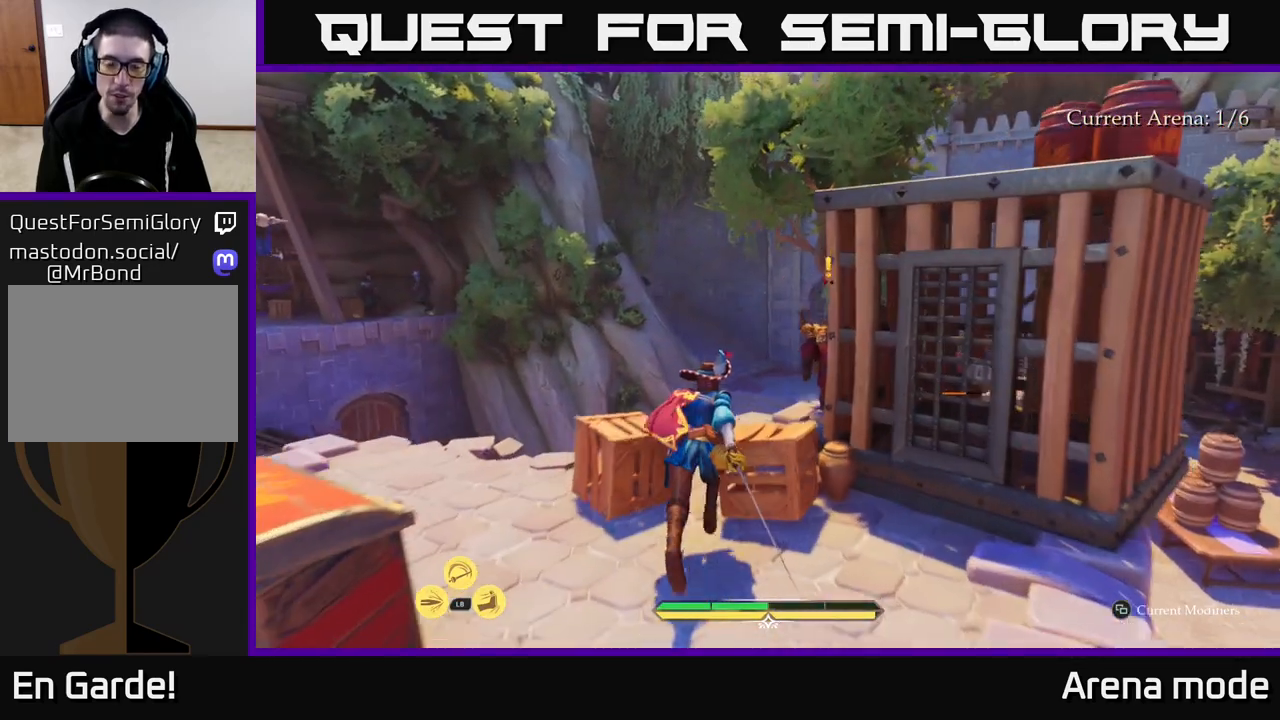
{"buttons": ["X", "L2"], "left_stick": "up-right", "right_stick": "center", "events": [[200, "left_stick", "up-right"], [283, "X", "down"], [383, "X", "up"], [483, "X", "down"]]}
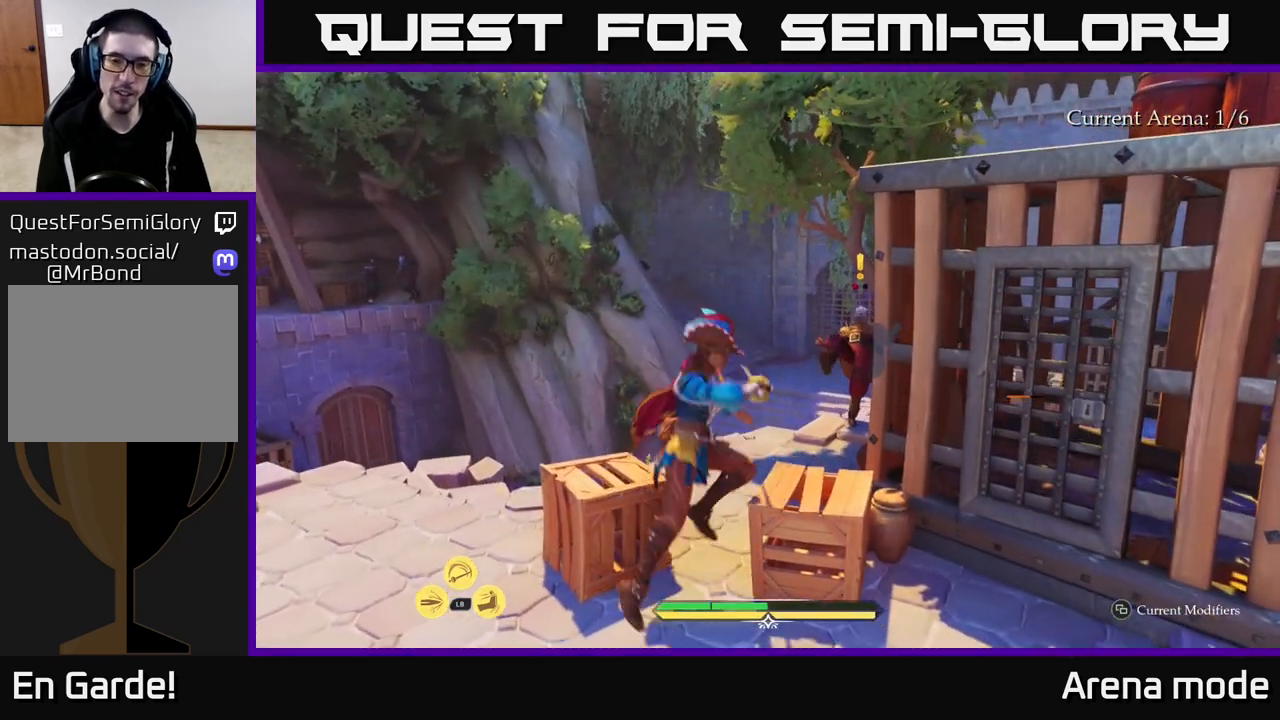
{"buttons": [], "left_stick": "up", "right_stick": "center", "events": [[17, "L2", "up"], [100, "X", "up"], [167, "left_stick", "center"], [250, "X", "down"], [283, "X", "up"], [317, "left_stick", "up"]]}
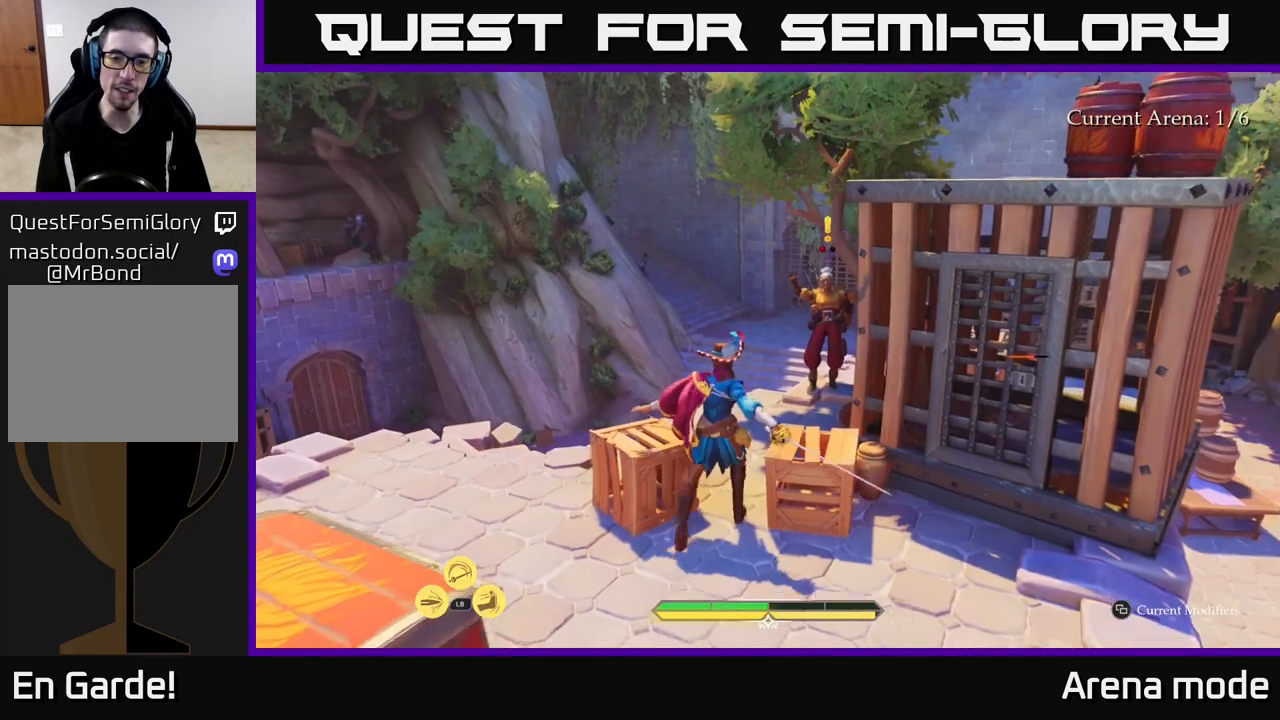
{"buttons": [], "left_stick": "up", "right_stick": "center", "events": [[400, "R2", "down"], [467, "R2", "up"]]}
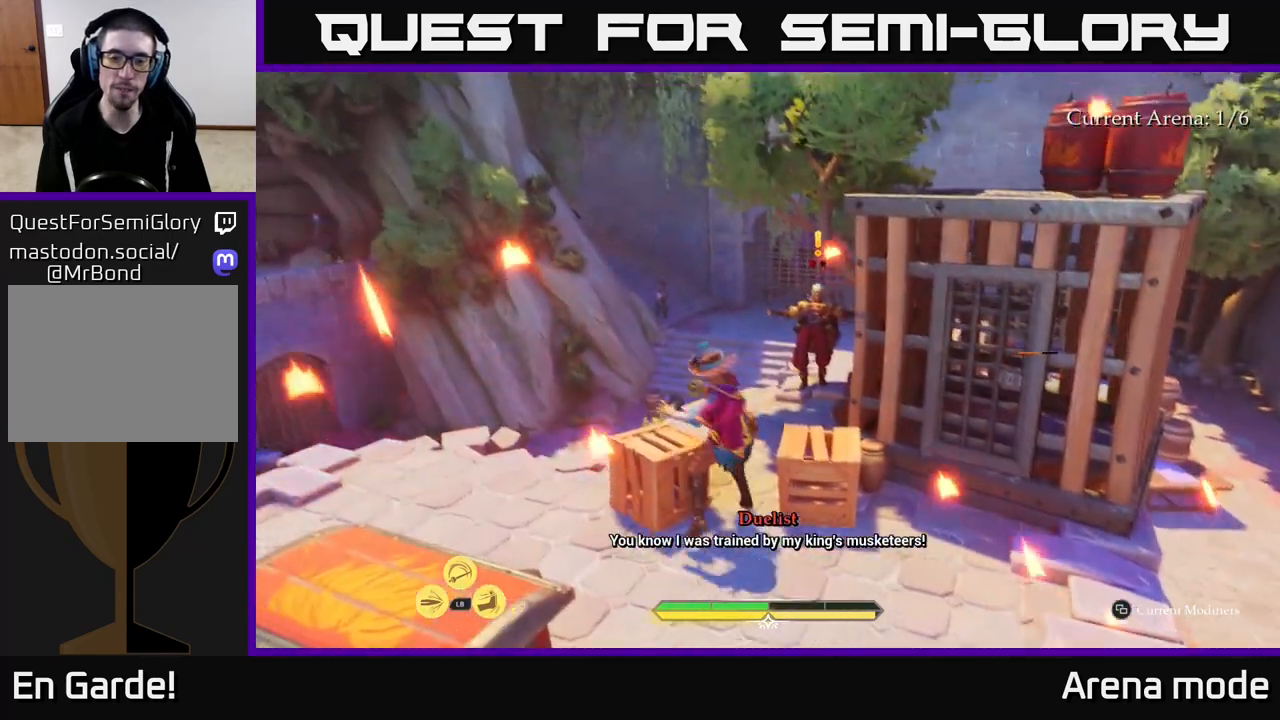
{"buttons": [], "left_stick": "up", "right_stick": "center", "events": []}
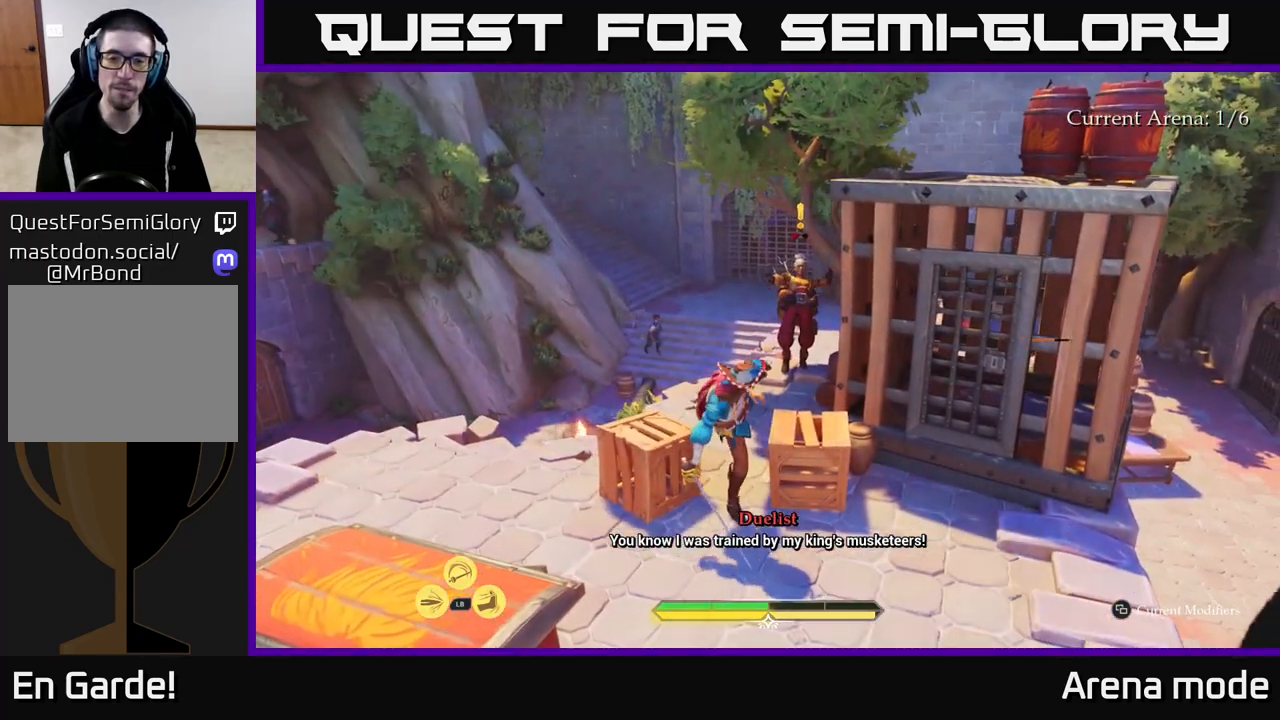
{"buttons": ["A"], "left_stick": "up", "right_stick": "center", "events": [[100, "left_stick", "up-left"], [433, "left_stick", "up"], [450, "A", "down"]]}
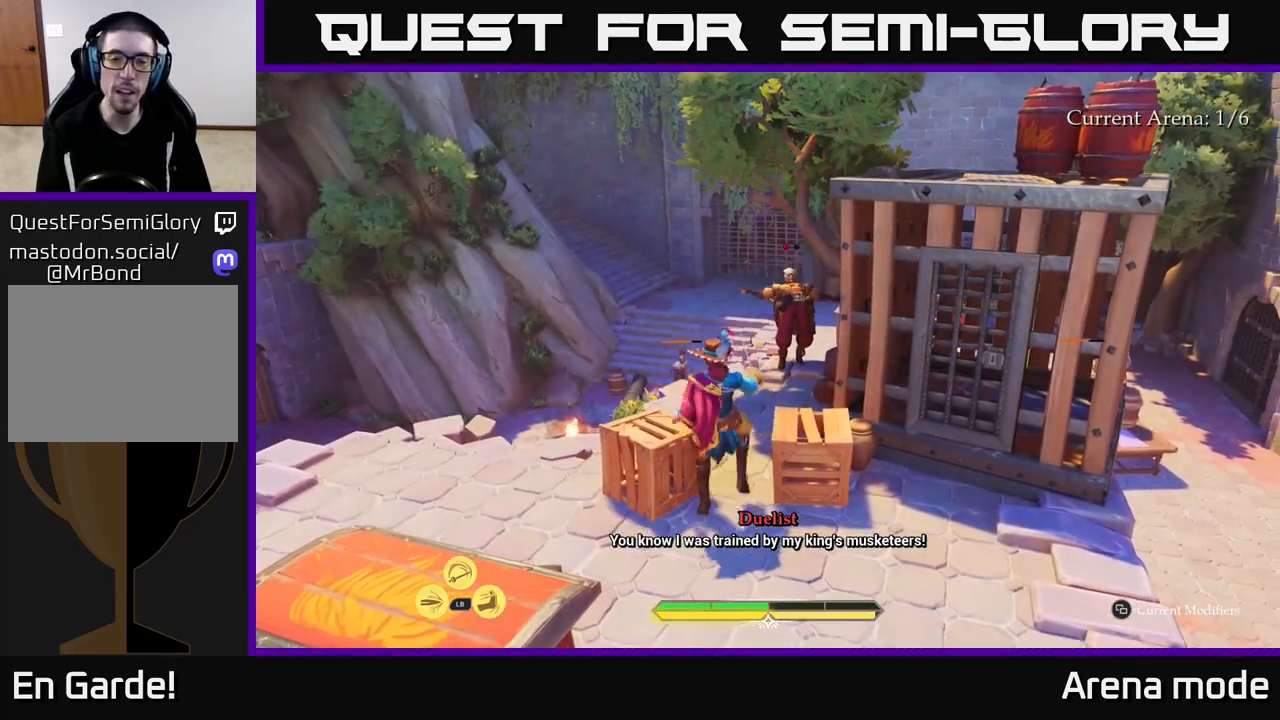
{"buttons": [], "left_stick": "up", "right_stick": "center", "events": [[100, "A", "up"], [133, "left_stick", "up-right"], [333, "left_stick", "up"]]}
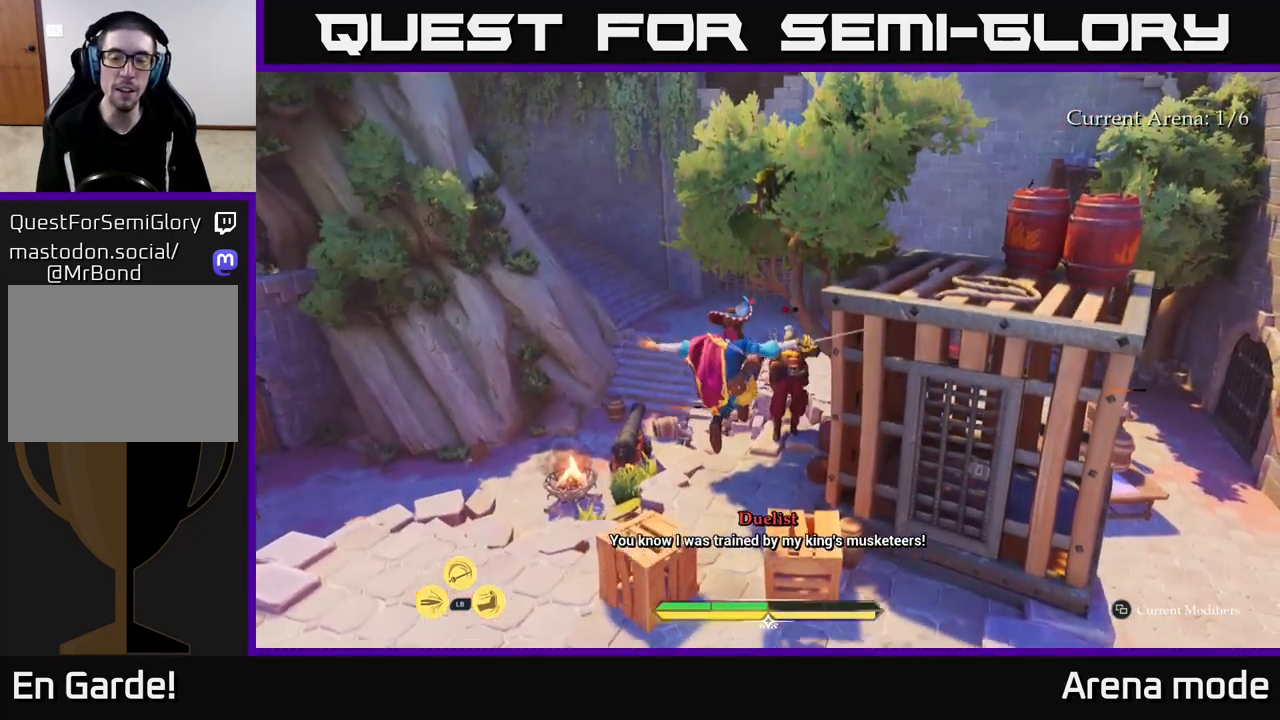
{"buttons": [], "left_stick": "up-right", "right_stick": "center", "events": [[333, "left_stick", "up-right"], [367, "X", "down"], [450, "X", "up"]]}
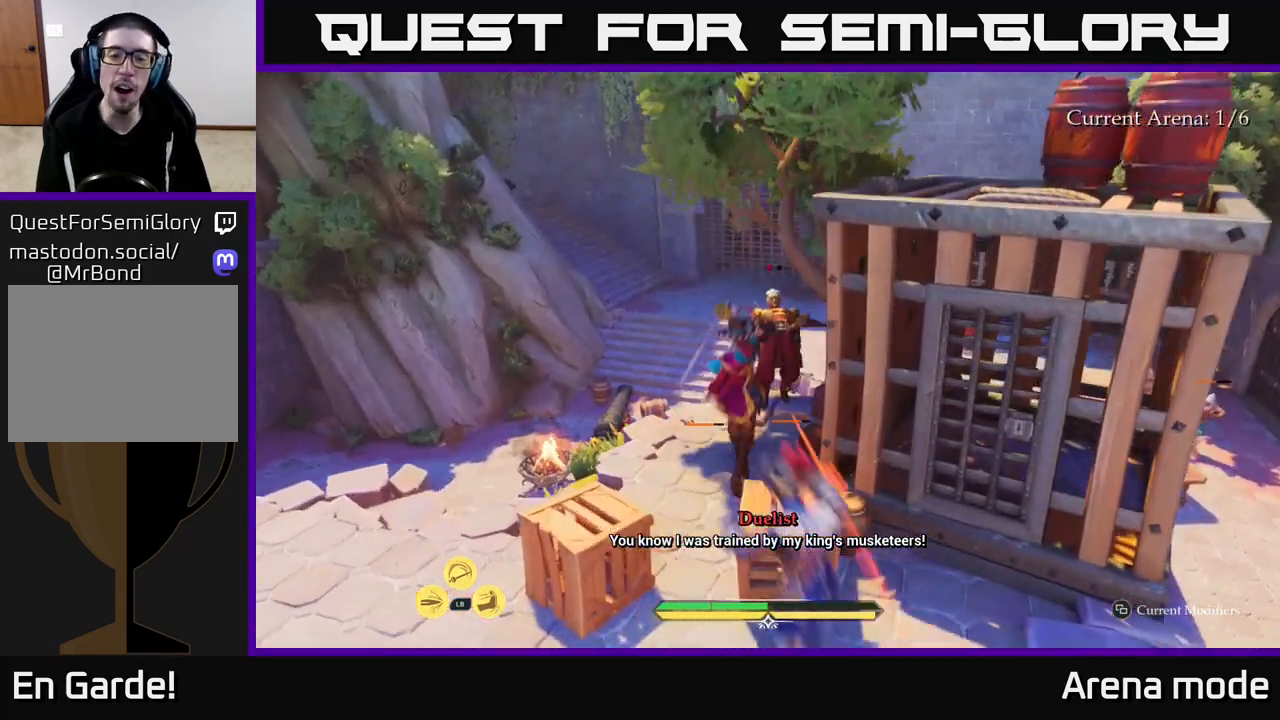
{"buttons": ["X"], "left_stick": "up", "right_stick": "center", "events": [[67, "X", "down"], [100, "left_stick", "up"], [150, "X", "up"], [233, "X", "down"], [300, "X", "up"], [433, "X", "down"]]}
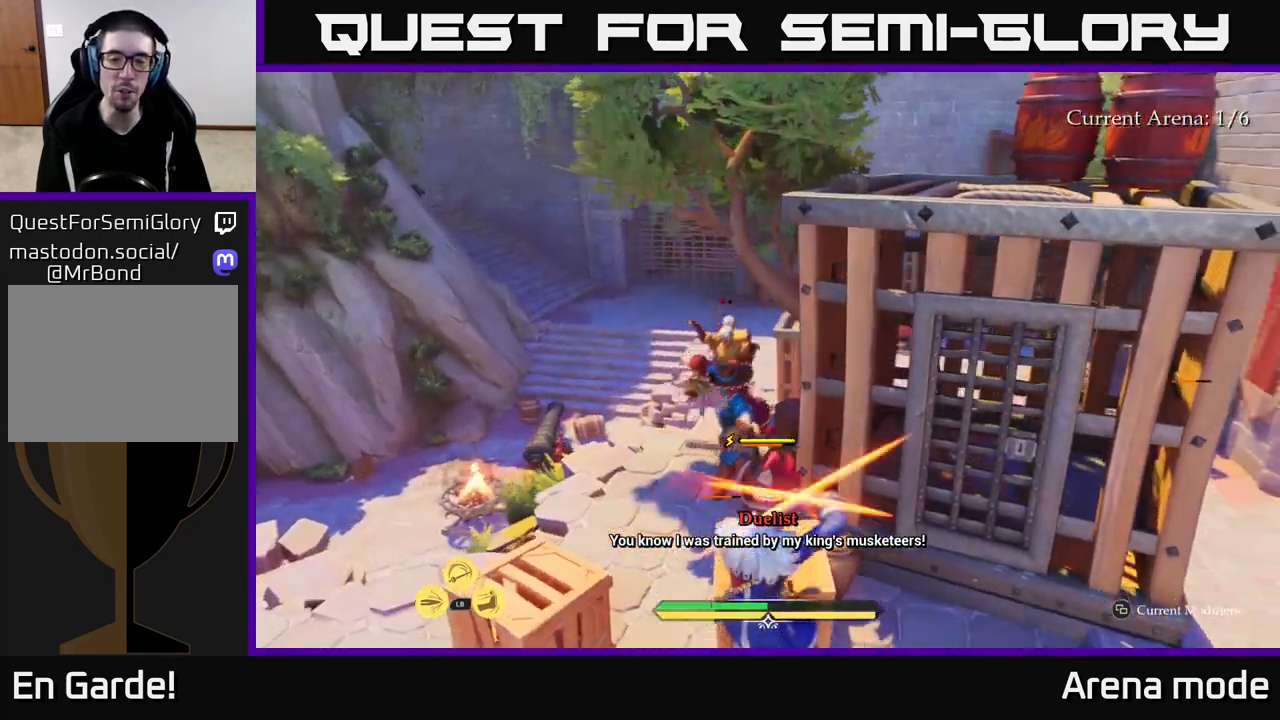
{"buttons": [], "left_stick": "center", "right_stick": "center", "events": [[17, "X", "up"], [167, "left_stick", "up-left"], [217, "B", "down"], [300, "B", "up"], [500, "left_stick", "center"]]}
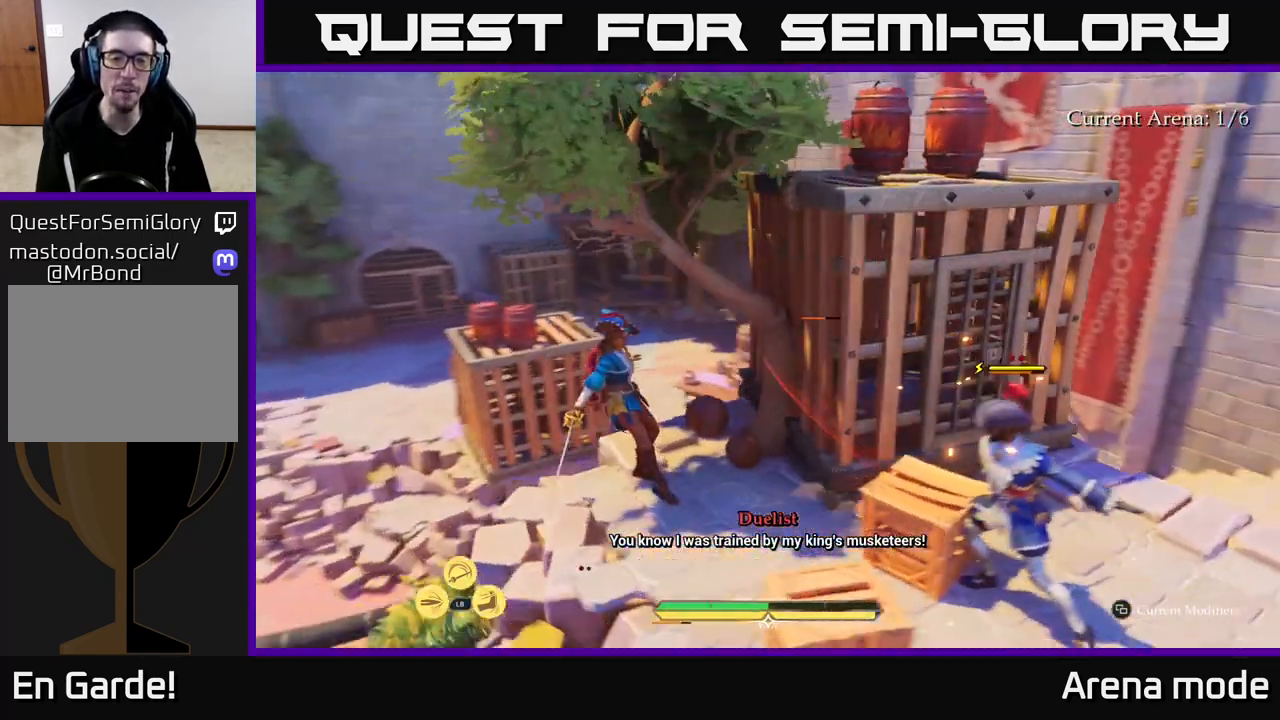
{"buttons": [], "left_stick": "right", "right_stick": "center", "events": [[200, "left_stick", "down-right"], [350, "R2", "down"], [417, "left_stick", "right"], [467, "R2", "up"]]}
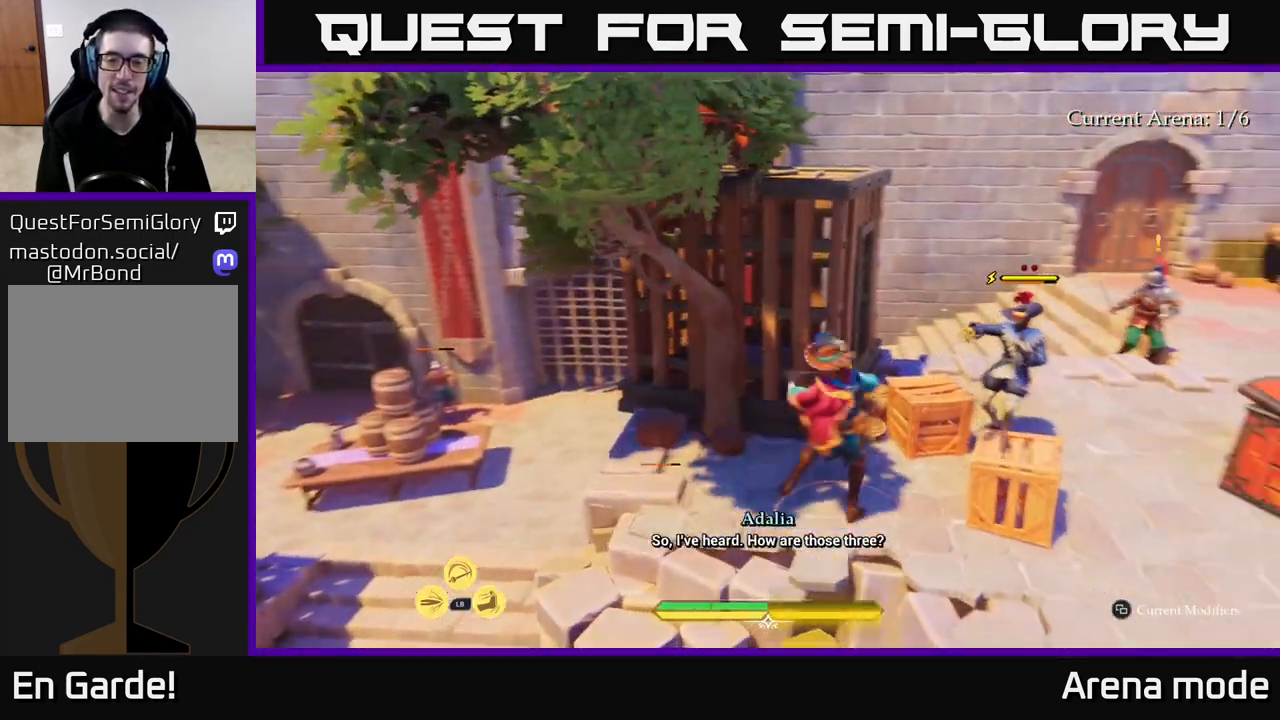
{"buttons": [], "left_stick": "center", "right_stick": "center", "events": [[17, "left_stick", "up-right"], [317, "left_stick", "center"]]}
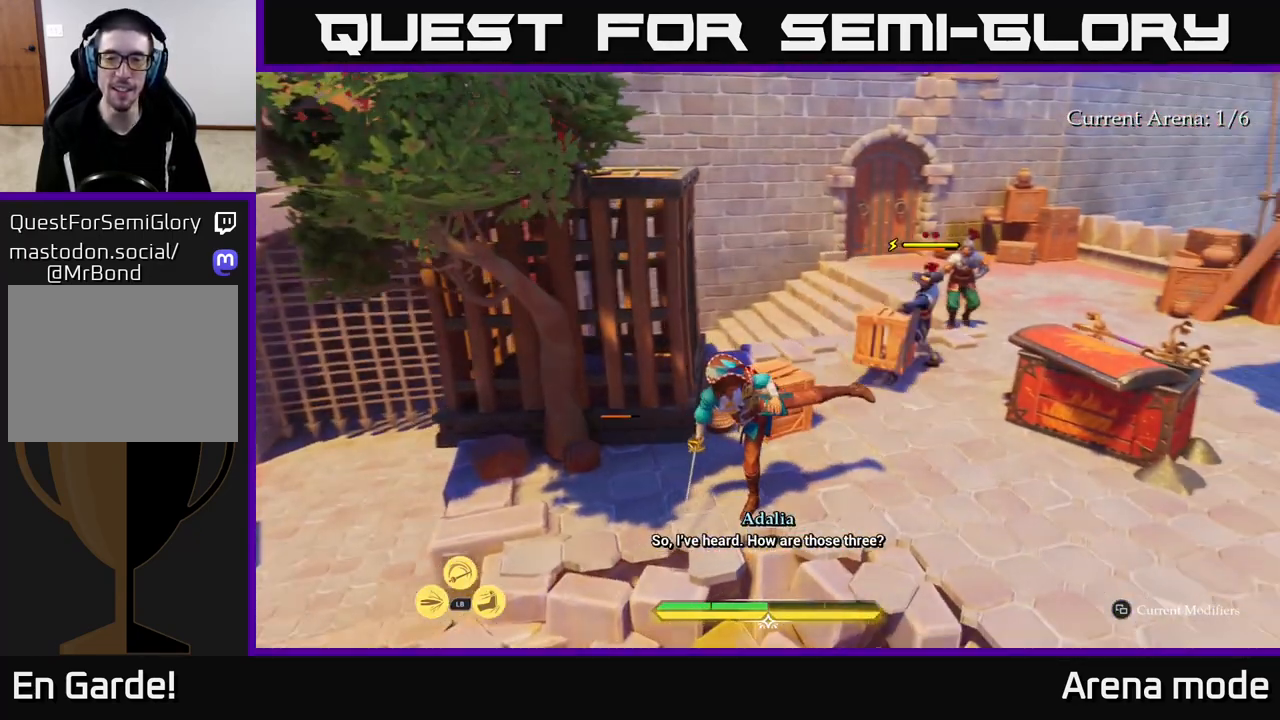
{"buttons": ["R2"], "left_stick": "up-left", "right_stick": "center", "events": [[100, "left_stick", "left"], [267, "left_stick", "up-left"], [483, "R2", "down"]]}
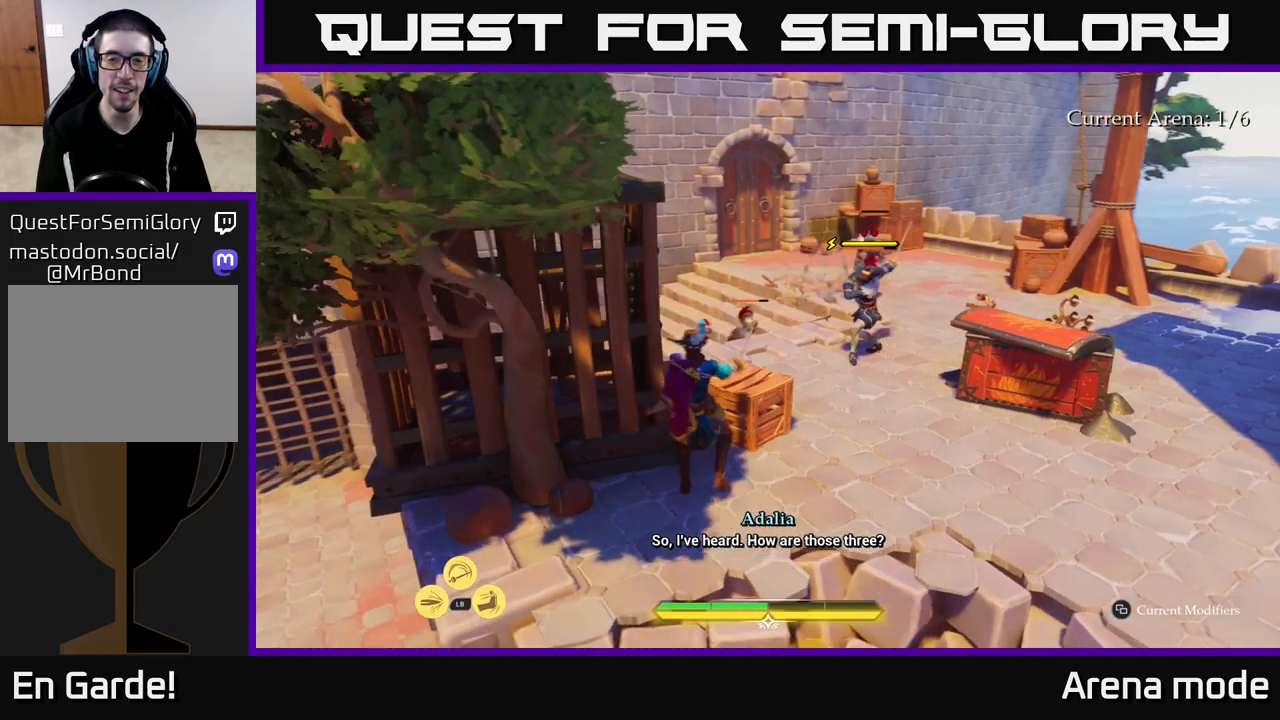
{"buttons": [], "left_stick": "center", "right_stick": "center", "events": [[83, "R2", "up"], [83, "left_stick", "up-right"], [250, "R2", "down"], [300, "R2", "up"], [300, "left_stick", "center"]]}
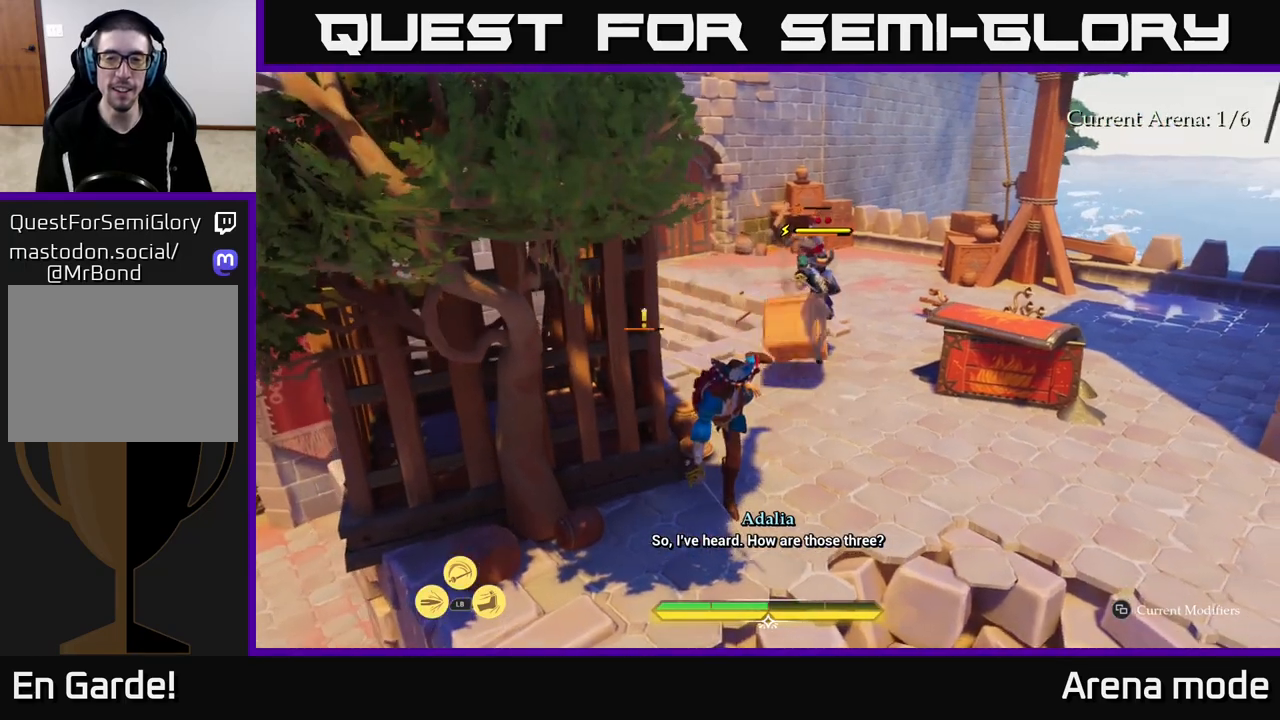
{"buttons": [], "left_stick": "up-right", "right_stick": "center", "events": [[17, "R2", "down"], [33, "left_stick", "up-right"], [50, "R2", "up"]]}